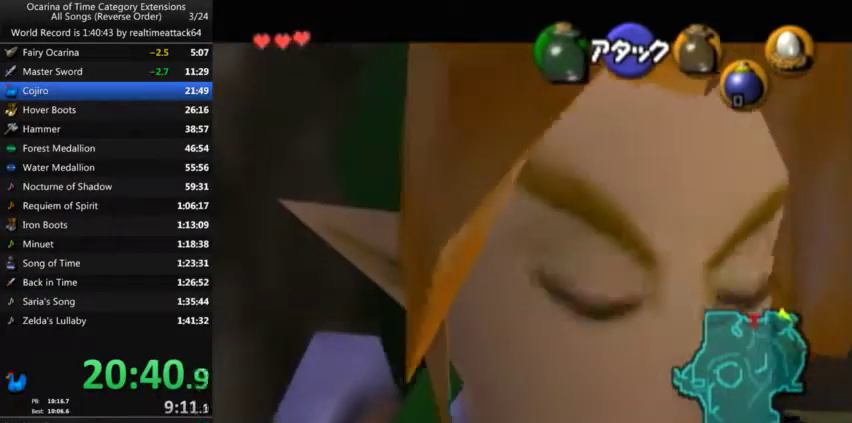
Gameplay with a controller (Nintendo layout); each line is a JSON object with the inputs held at the frame after it. "events" lists button and stick changes between this image and that frame as [ms after this image, input, new state], when the widget could be followed in between. Not read: A B L3 R3 START.
{"buttons": ["L1"], "left_stick": "center", "right_stick": "center", "events": []}
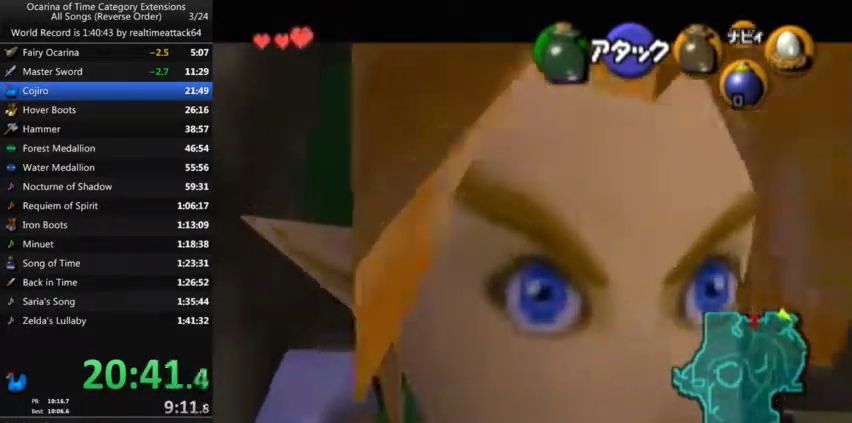
{"buttons": ["L1"], "left_stick": "center", "right_stick": "center", "events": []}
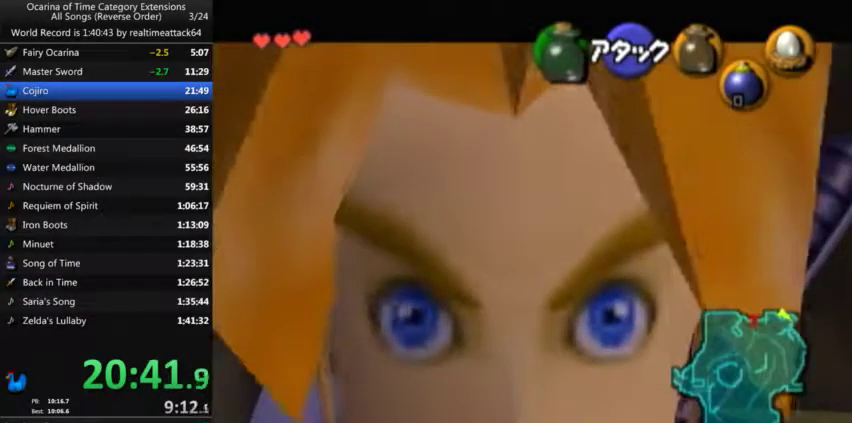
{"buttons": ["L1"], "left_stick": "center", "right_stick": "center", "events": []}
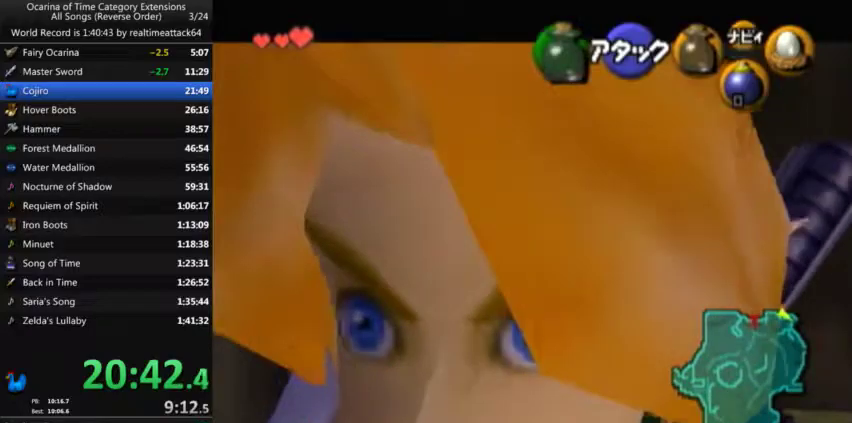
{"buttons": ["L1"], "left_stick": "center", "right_stick": "center", "events": []}
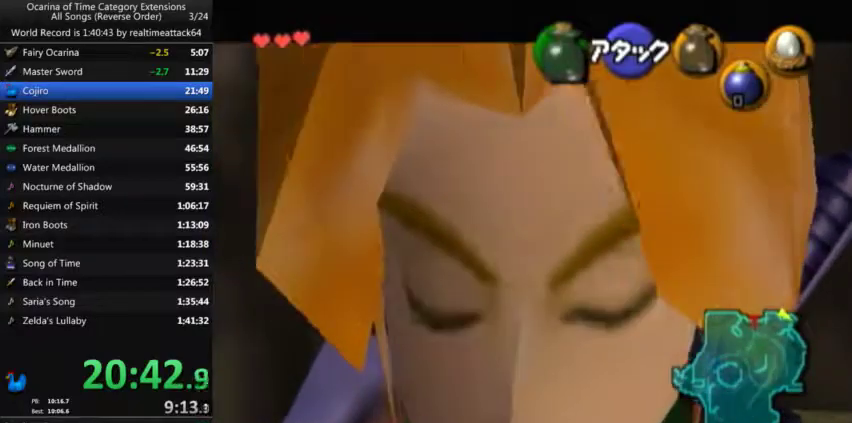
{"buttons": ["L1"], "left_stick": "center", "right_stick": "center", "events": []}
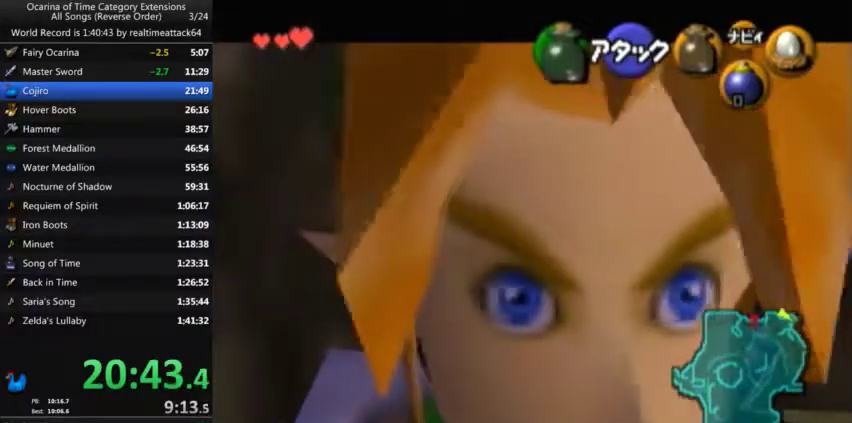
{"buttons": ["L1"], "left_stick": "center", "right_stick": "center", "events": []}
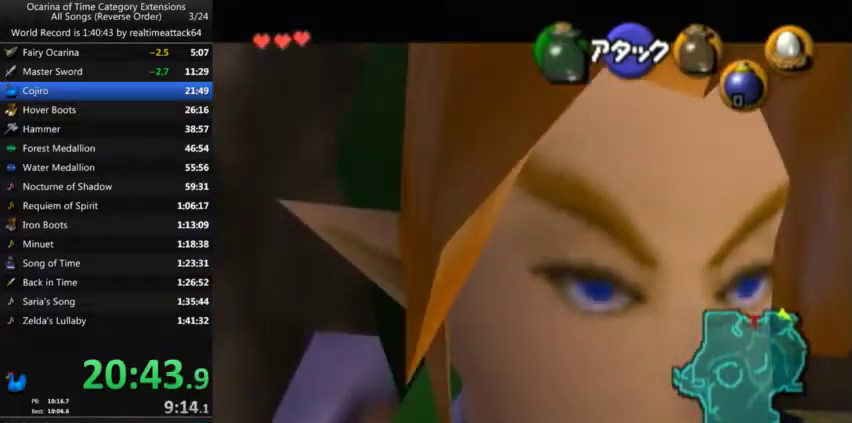
{"buttons": ["L1"], "left_stick": "center", "right_stick": "center", "events": []}
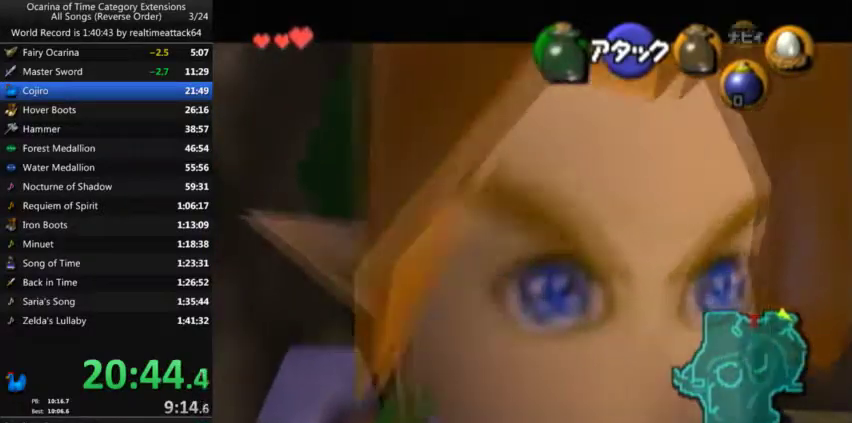
{"buttons": ["L1"], "left_stick": "center", "right_stick": "center", "events": []}
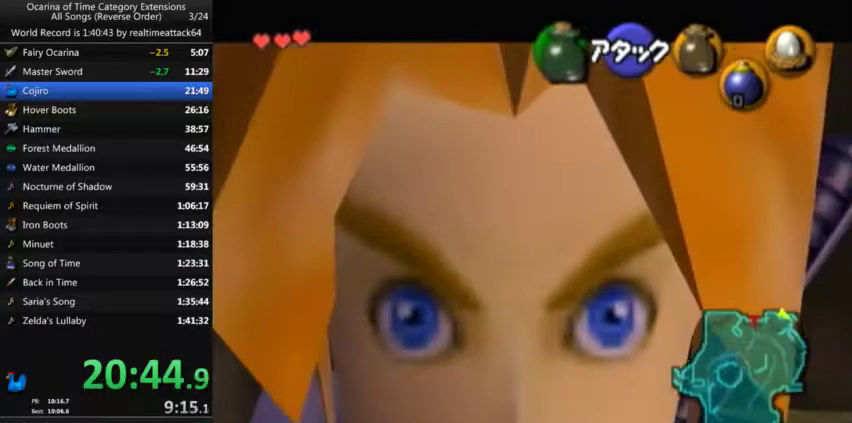
{"buttons": ["L1"], "left_stick": "center", "right_stick": "center", "events": []}
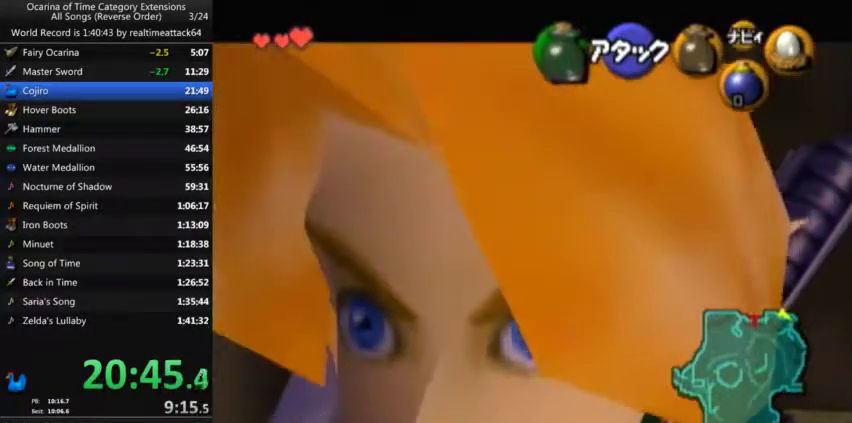
{"buttons": ["L1"], "left_stick": "center", "right_stick": "center", "events": []}
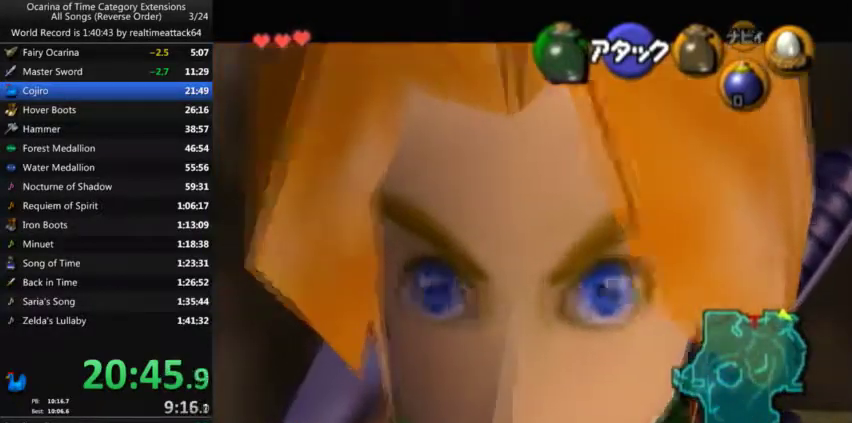
{"buttons": ["L1"], "left_stick": "center", "right_stick": "center", "events": []}
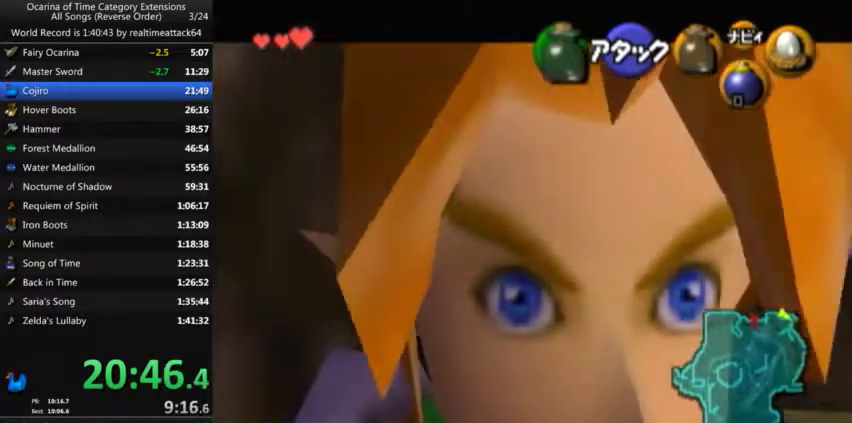
{"buttons": ["L1"], "left_stick": "center", "right_stick": "center", "events": []}
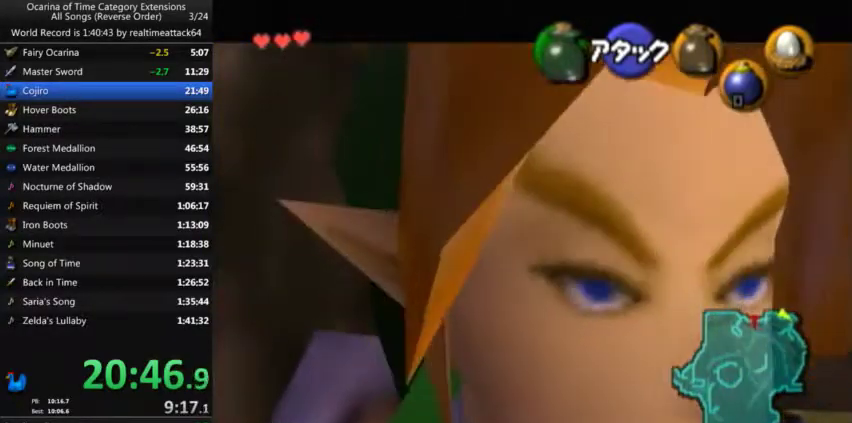
{"buttons": ["L1"], "left_stick": "center", "right_stick": "center", "events": []}
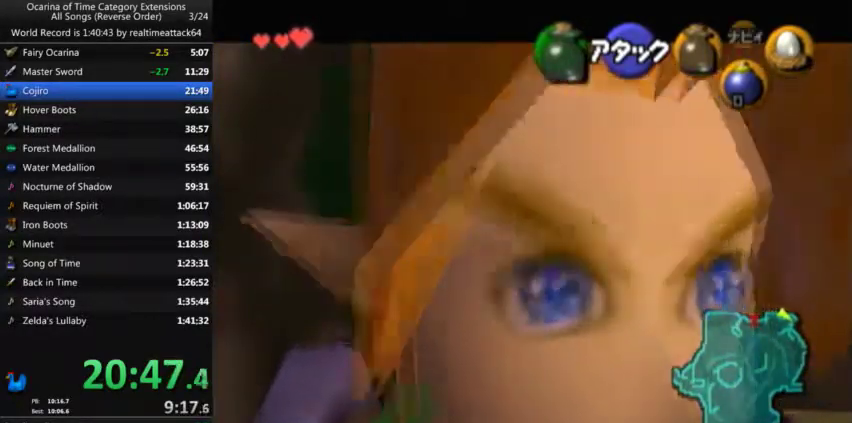
{"buttons": ["L1"], "left_stick": "center", "right_stick": "center", "events": []}
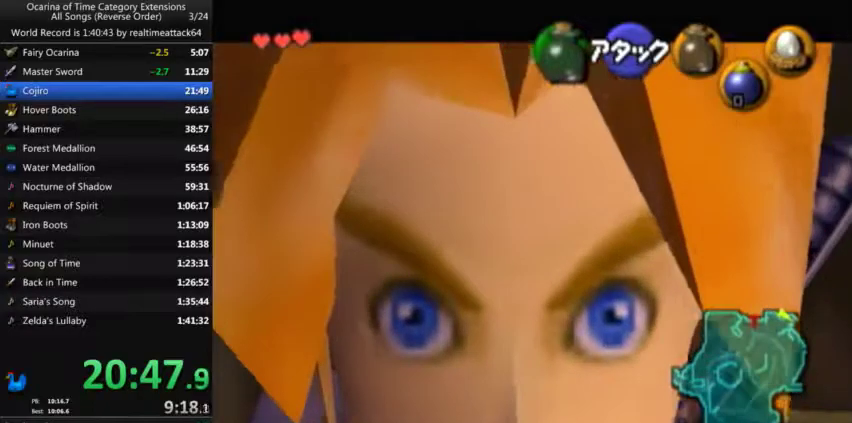
{"buttons": ["L1"], "left_stick": "center", "right_stick": "center", "events": []}
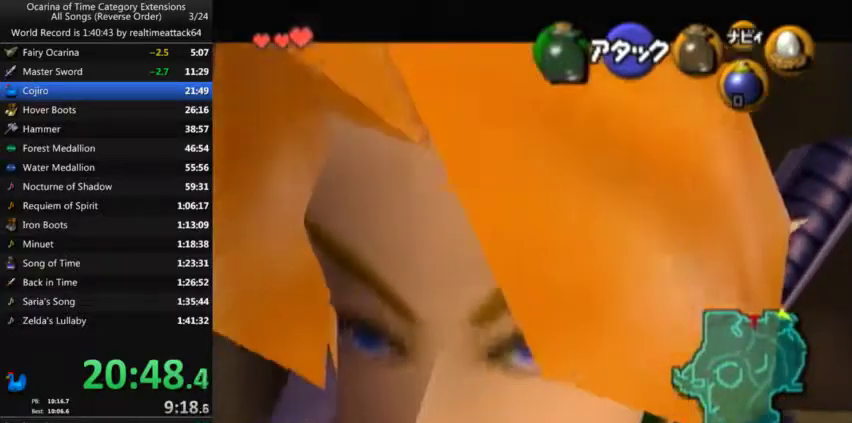
{"buttons": ["L1"], "left_stick": "center", "right_stick": "center", "events": []}
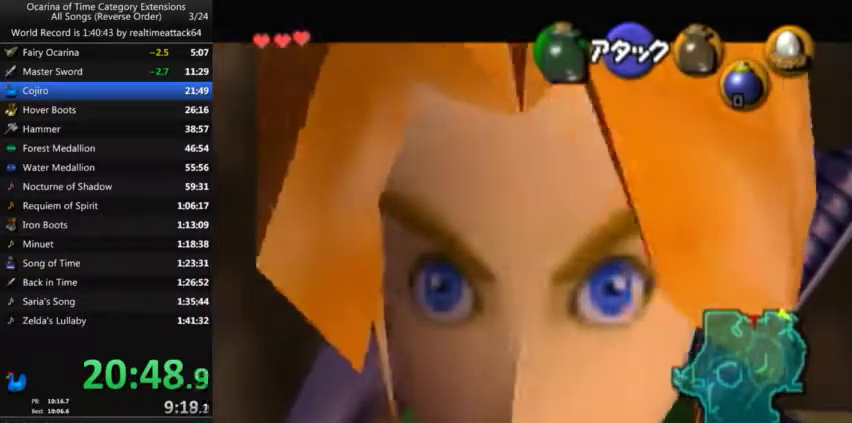
{"buttons": ["L1"], "left_stick": "center", "right_stick": "center", "events": []}
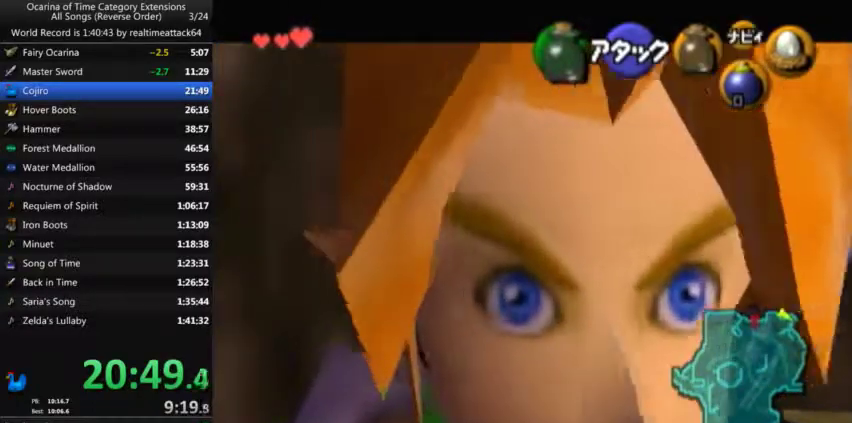
{"buttons": ["L1"], "left_stick": "center", "right_stick": "center", "events": []}
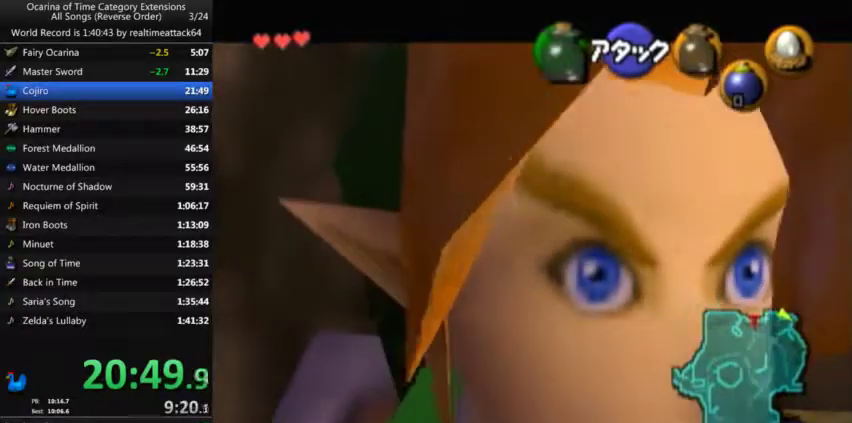
{"buttons": ["L1"], "left_stick": "center", "right_stick": "center", "events": []}
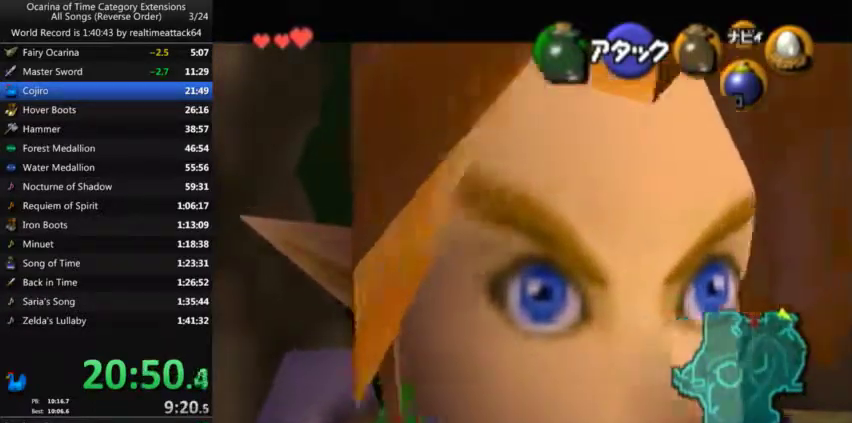
{"buttons": ["L1"], "left_stick": "center", "right_stick": "center", "events": []}
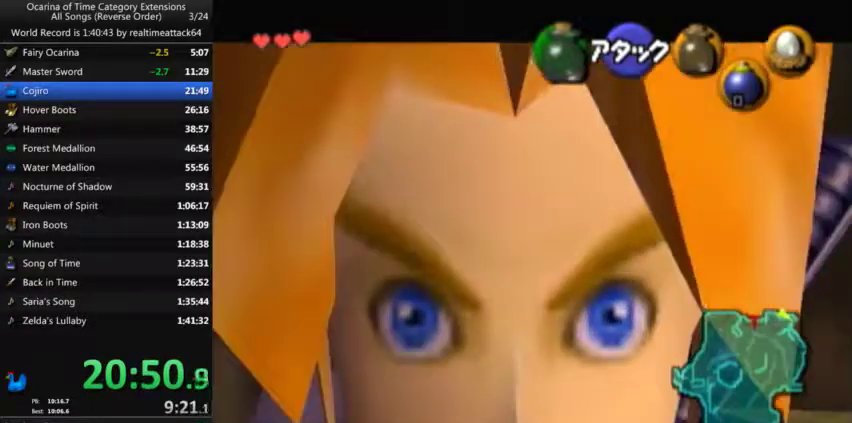
{"buttons": ["L1"], "left_stick": "center", "right_stick": "center", "events": []}
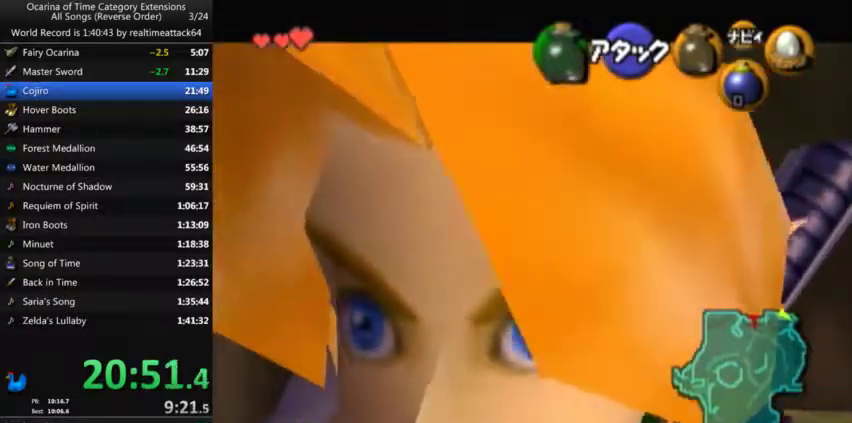
{"buttons": ["L1"], "left_stick": "center", "right_stick": "center", "events": []}
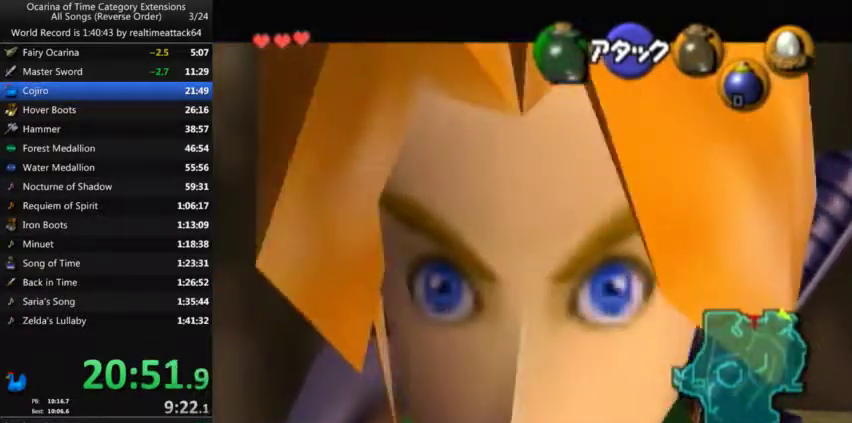
{"buttons": ["L1"], "left_stick": "center", "right_stick": "center", "events": []}
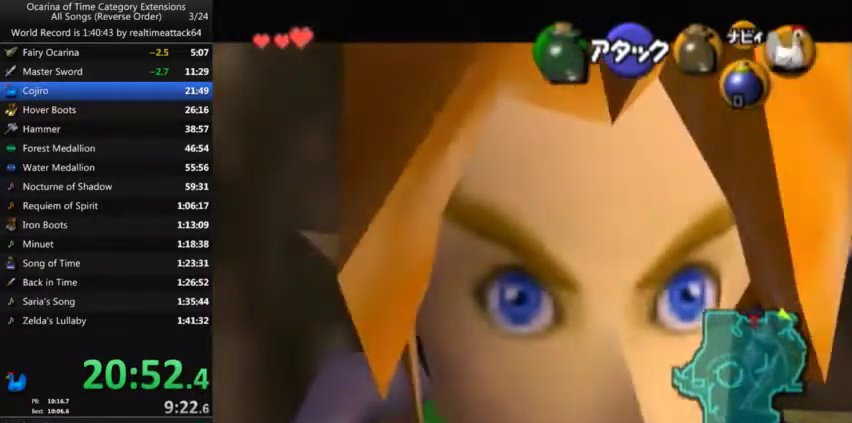
{"buttons": ["L1"], "left_stick": "center", "right_stick": "center", "events": [[267, "left_stick", "right"], [500, "left_stick", "center"]]}